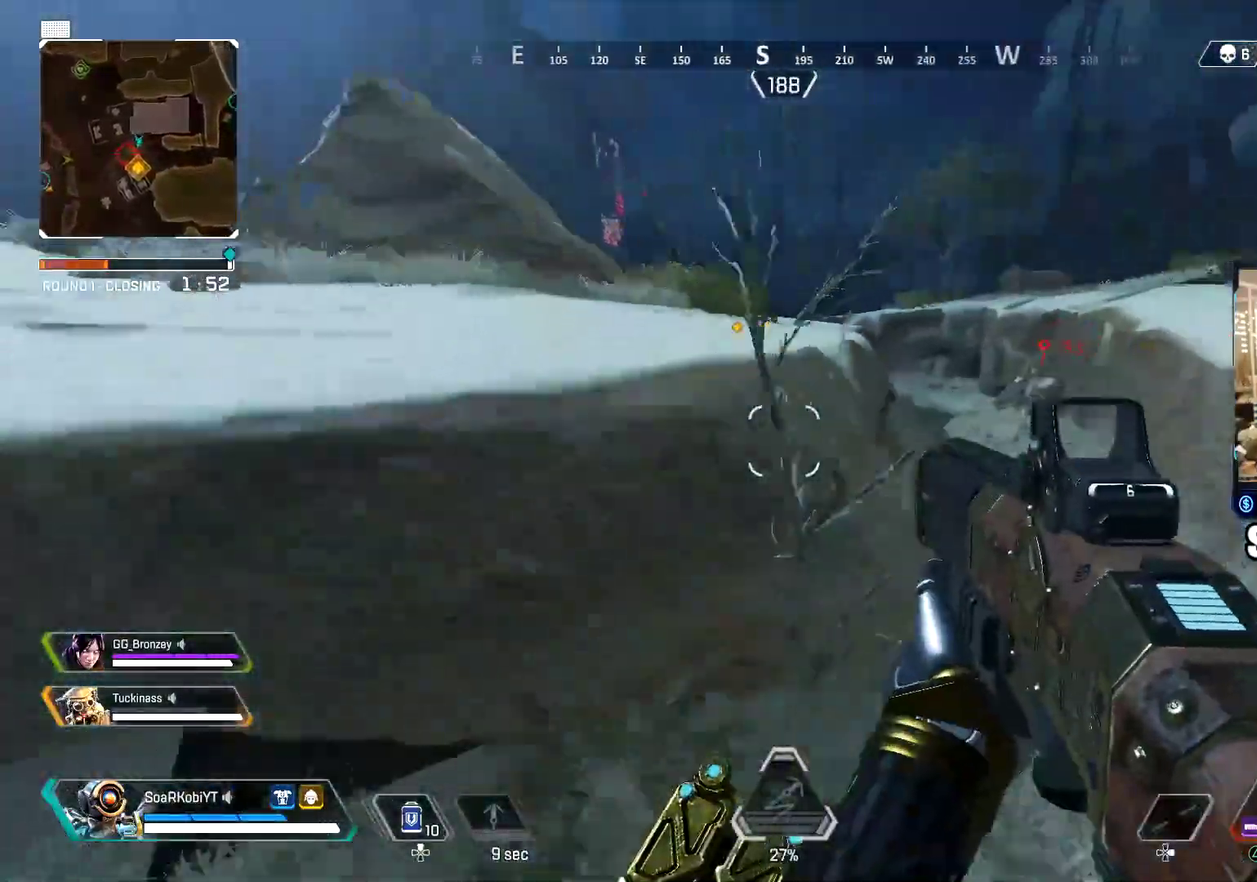
Gameplay with a controller (PlayStation layout); each line is a JSON object with the inputs held at the frame after it. Not read: R1.
{"buttons": [], "left_stick": "up", "right_stick": "left"}
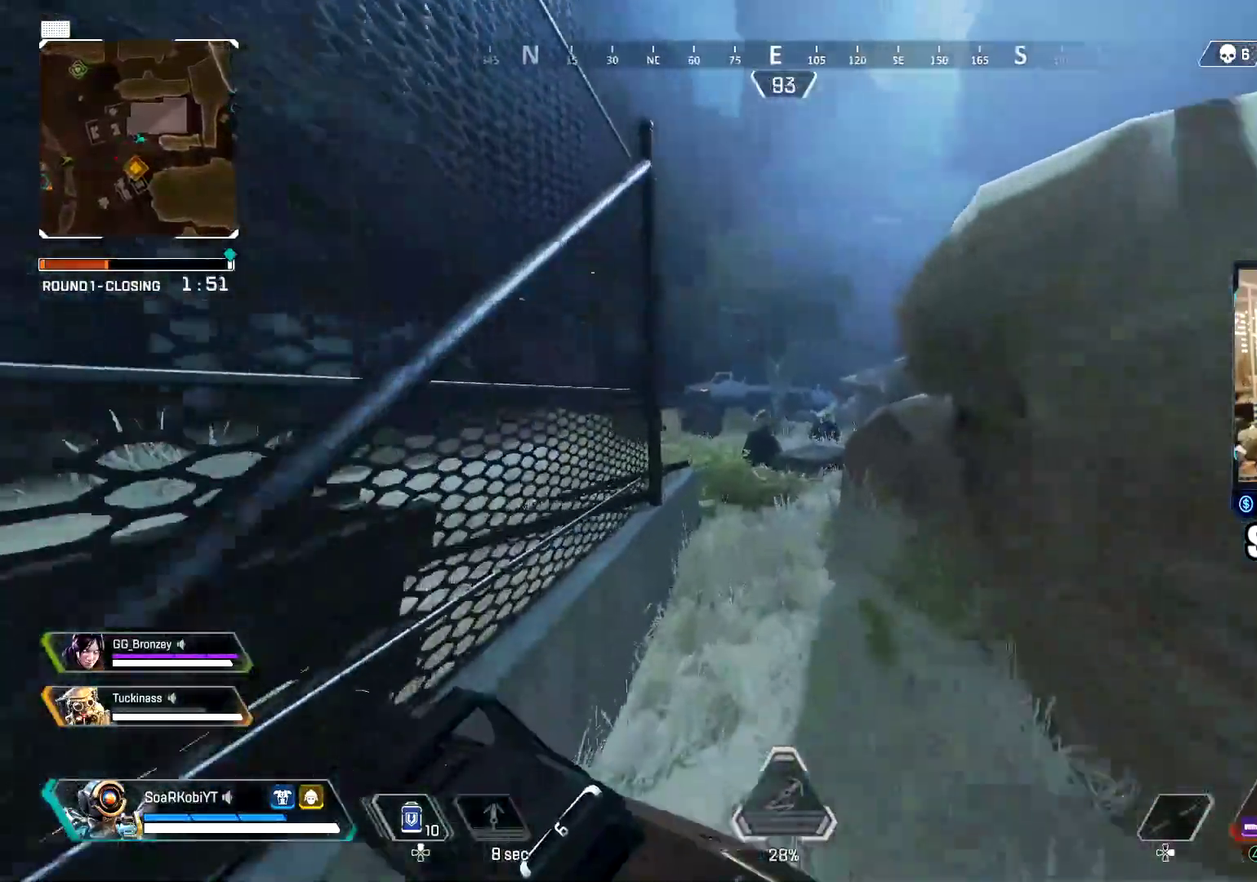
{"buttons": [], "left_stick": "up", "right_stick": "center"}
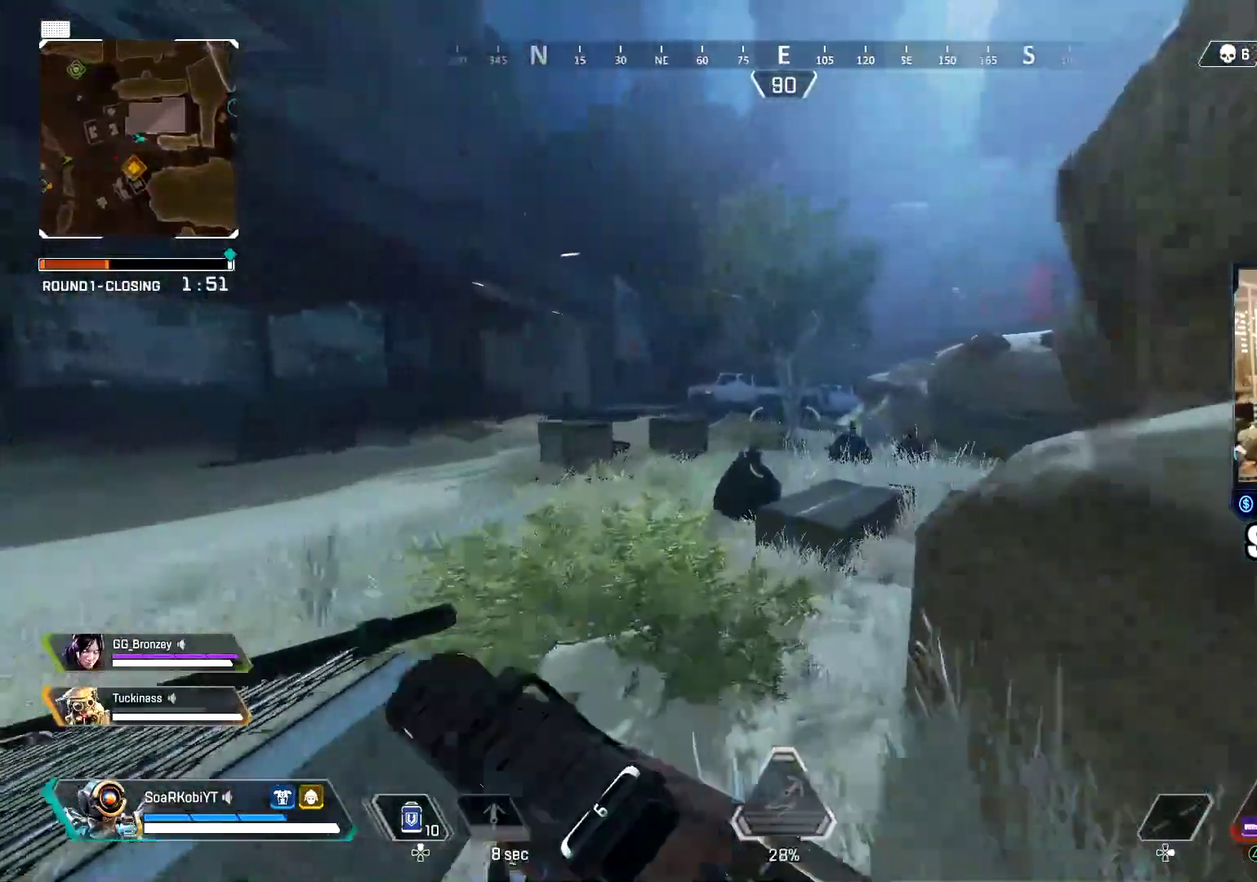
{"buttons": [], "left_stick": "up", "right_stick": "right"}
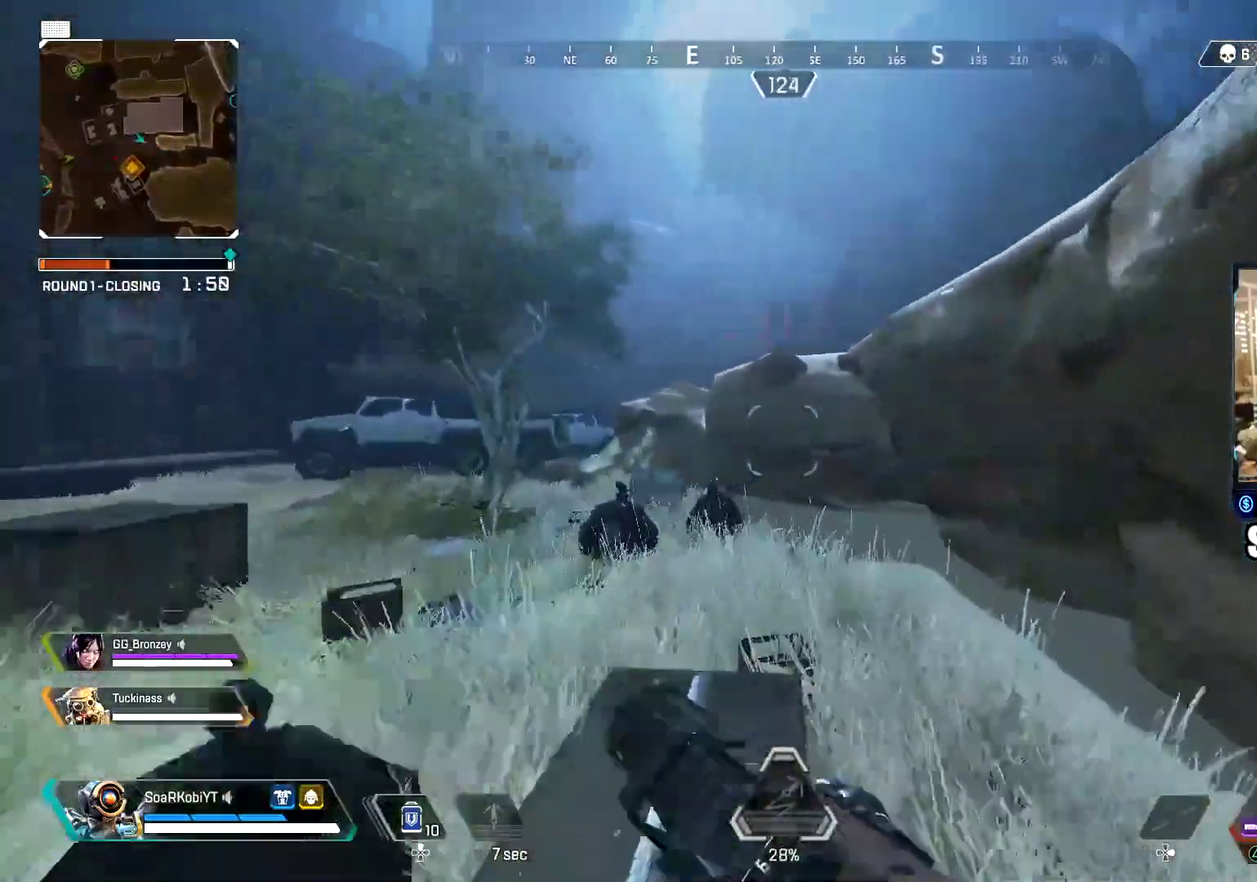
{"buttons": [], "left_stick": "up", "right_stick": "up-left"}
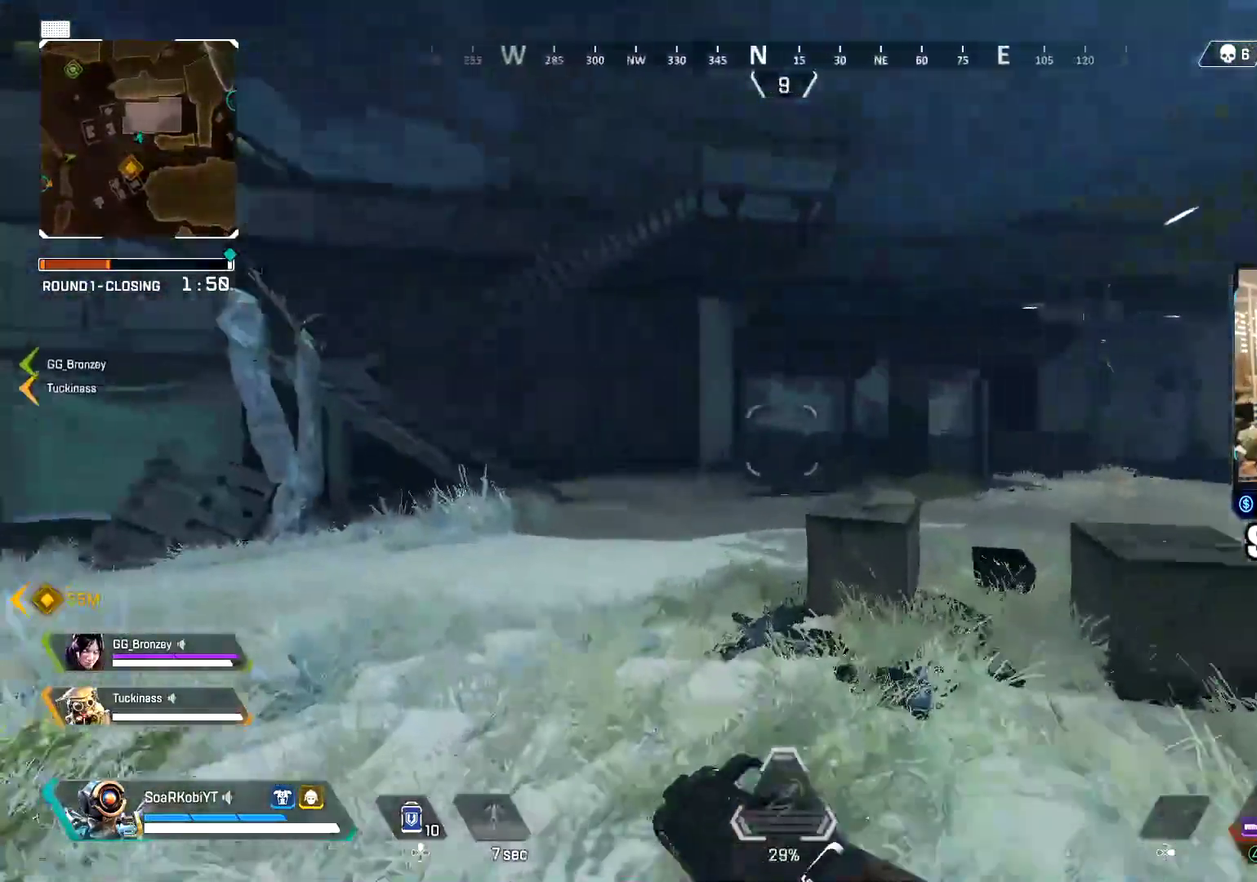
{"buttons": [], "left_stick": "up", "right_stick": "center"}
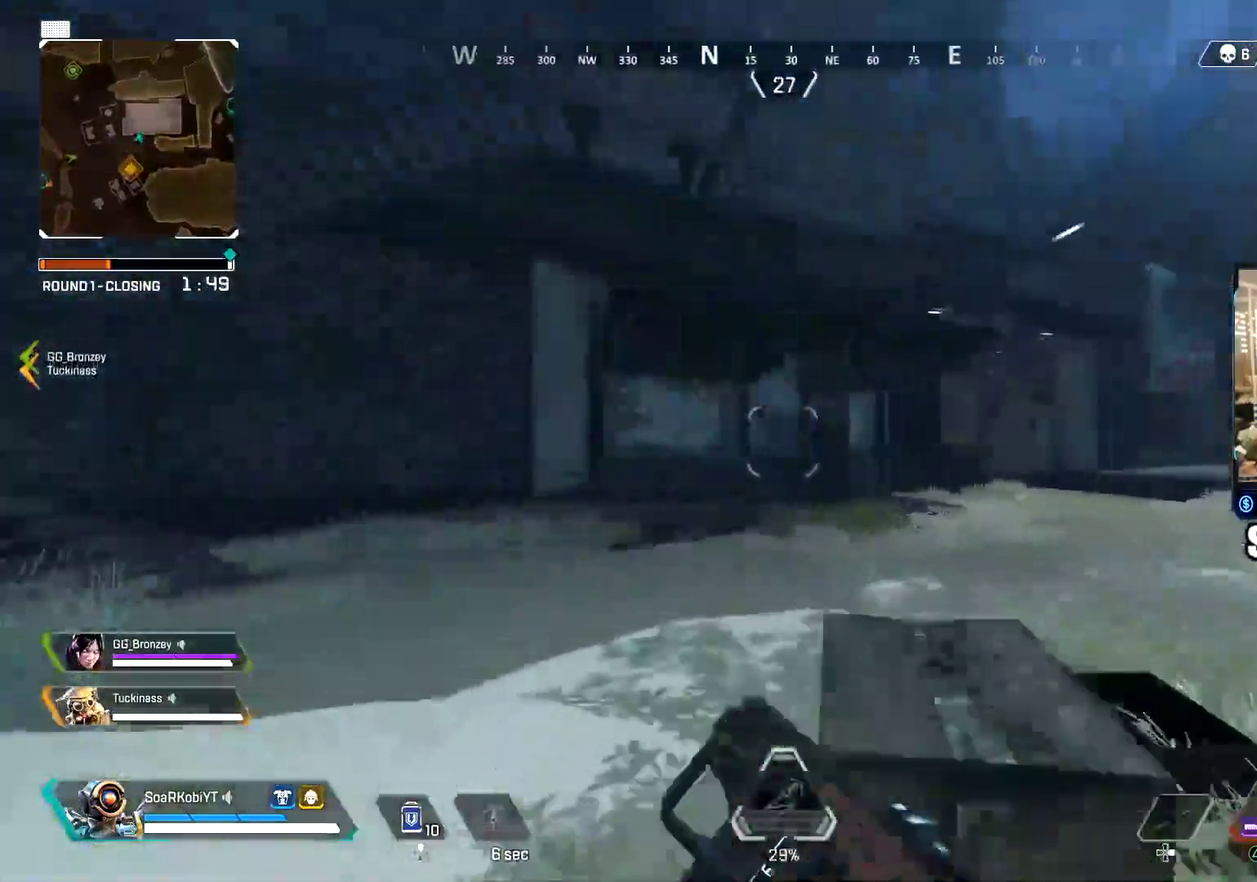
{"buttons": [], "left_stick": "up", "right_stick": "right"}
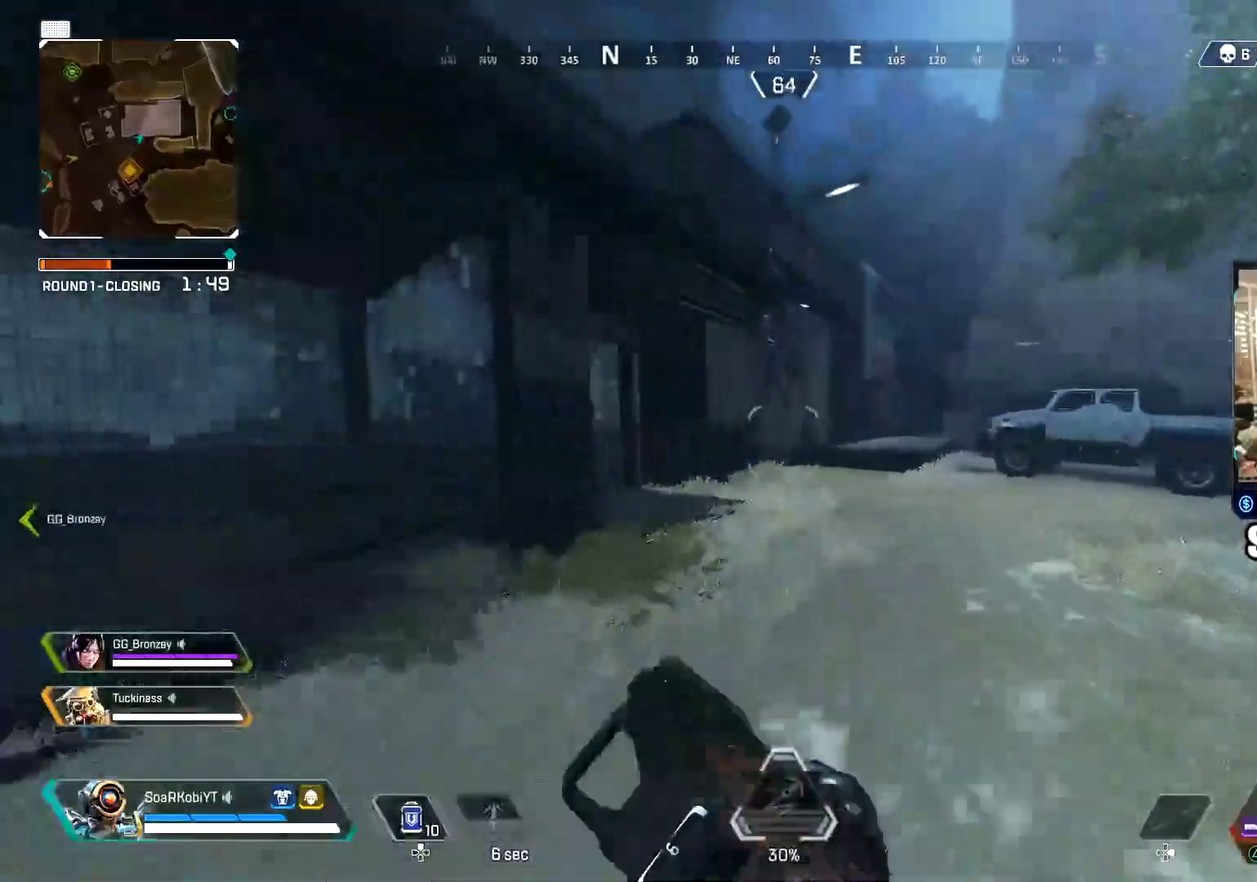
{"buttons": ["CIRCLE"], "left_stick": "up", "right_stick": "right"}
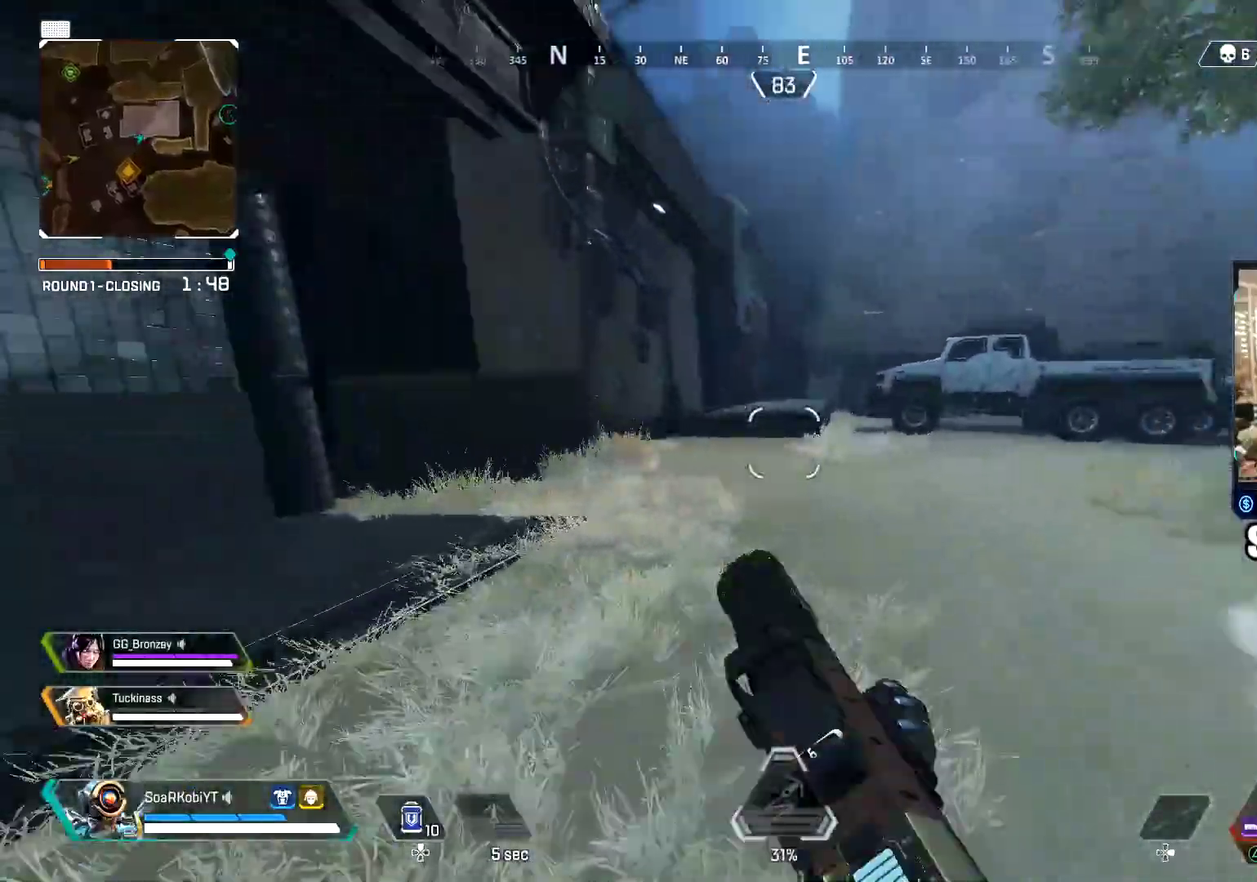
{"buttons": [], "left_stick": "left", "right_stick": "center"}